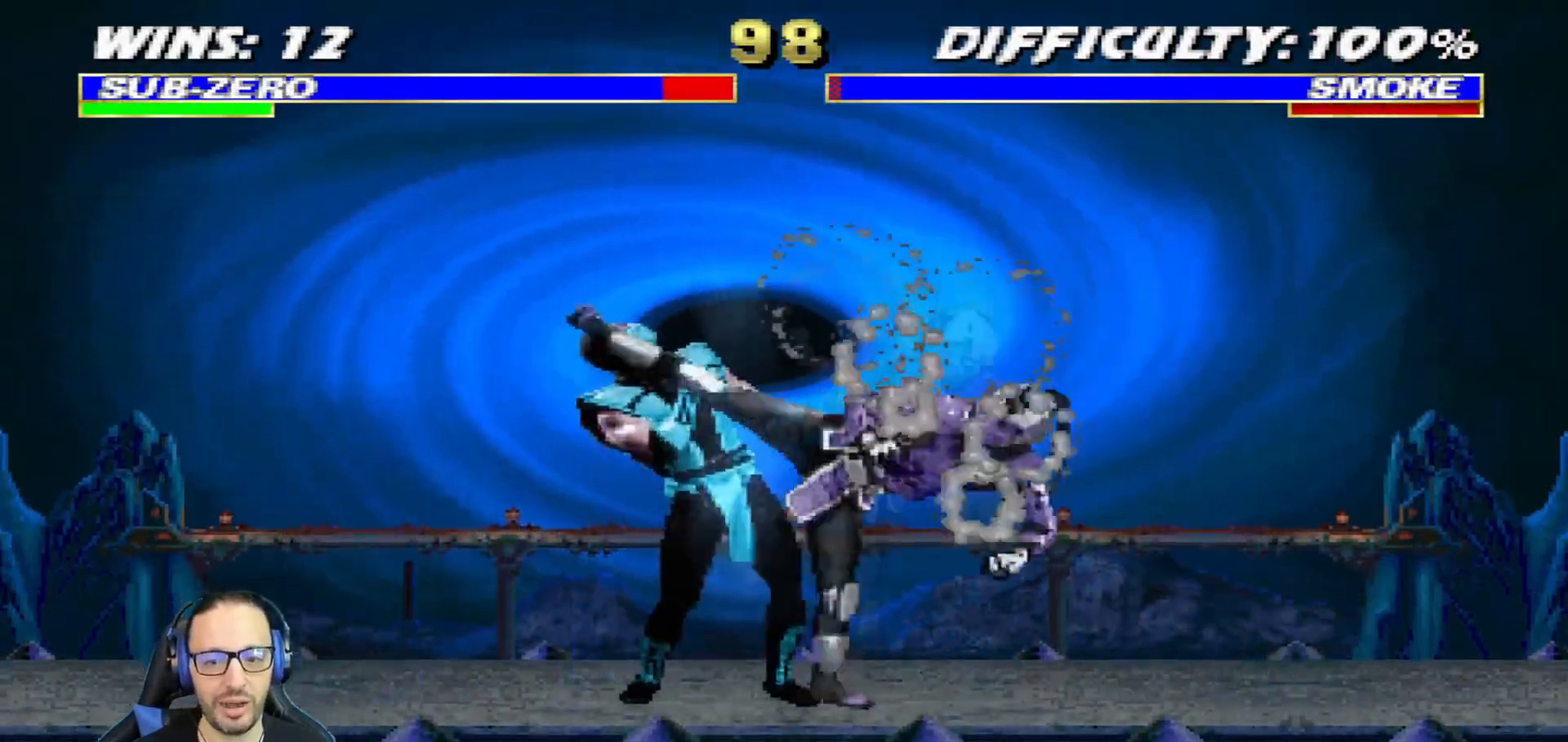
Gameplay with a controller (PlayStation layout); each line is a JSON object with the inputs held at the frame after it. "events" lists button and stick changes between this image and that frame as [ms after this image, input, new state], when the widget could be followed in between.
{"buttons": ["CROSS", "CIRCLE", "R1"], "left_stick": "center", "right_stick": "center", "events": [[317, "CROSS", "down"], [333, "CIRCLE", "down"], [383, "DPAD_DOWN", "up"], [383, "DPAD_LEFT", "up"], [400, "L1", "up"], [417, "R2", "up"], [417, "TRIANGLE", "down"], [500, "TRIANGLE", "up"]]}
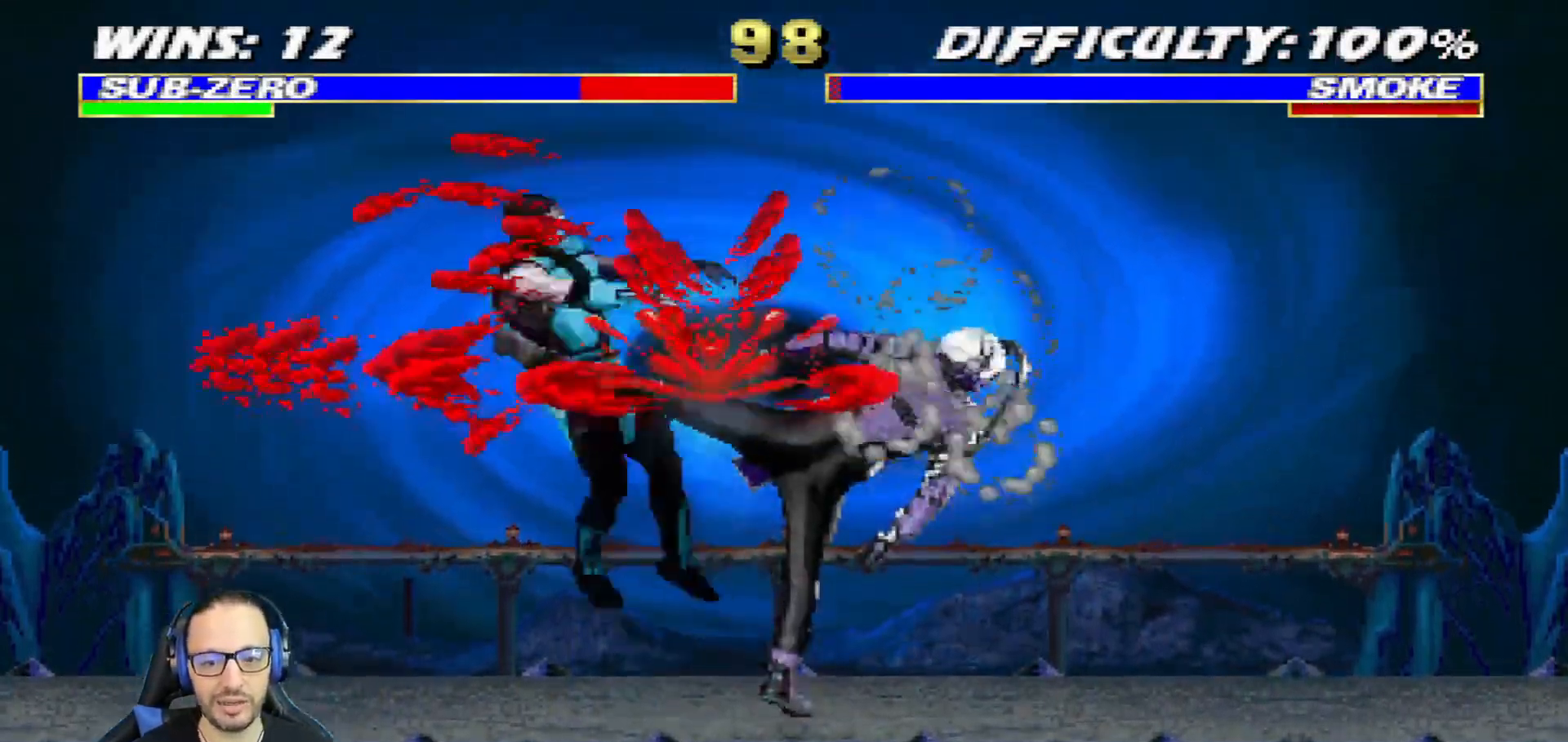
{"buttons": ["L1", "R1", "DPAD_DOWN", "DPAD_LEFT"], "left_stick": "center", "right_stick": "center"}
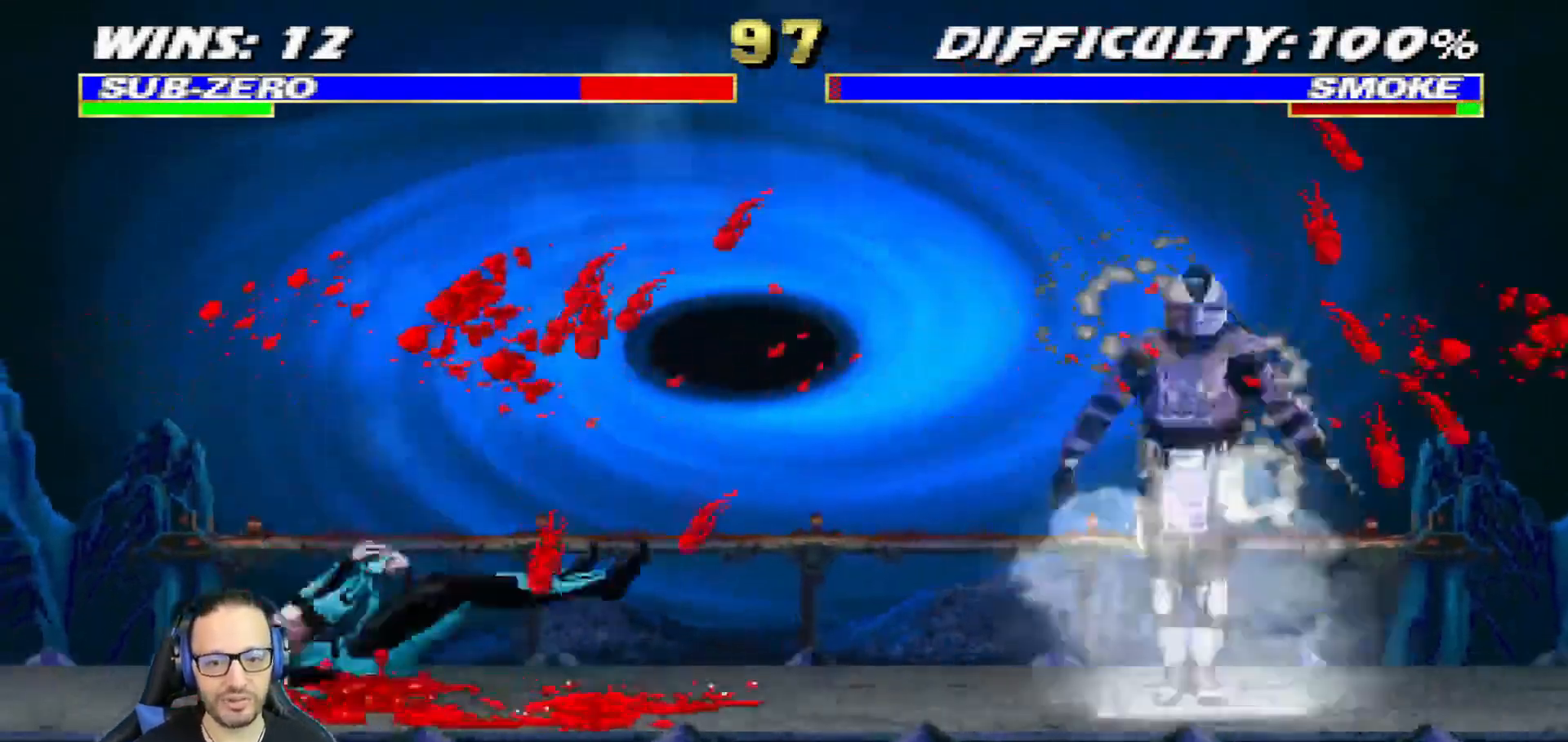
{"buttons": ["DPAD_DOWN", "DPAD_LEFT"], "left_stick": "center", "right_stick": "center"}
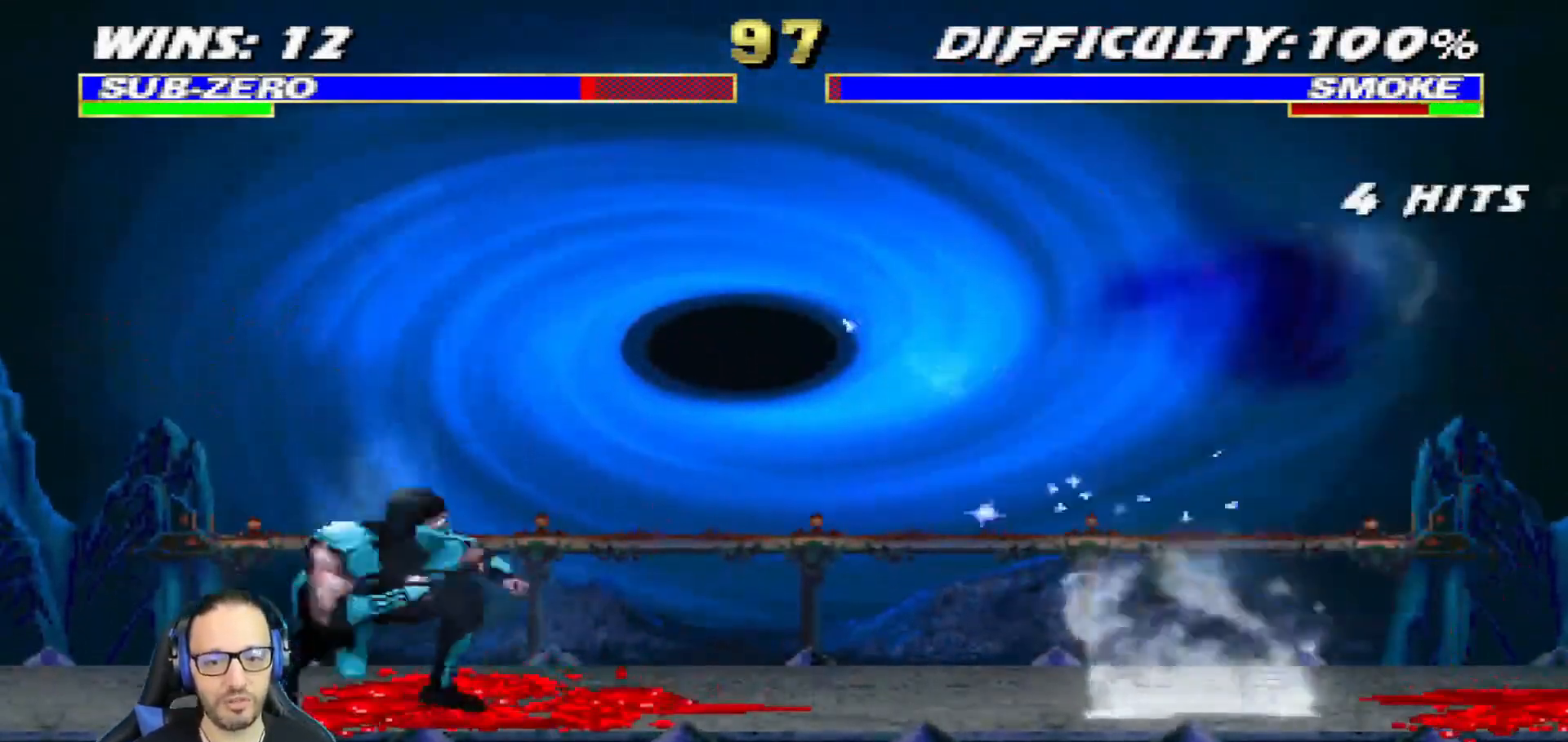
{"buttons": [], "left_stick": "center", "right_stick": "center", "events": [[17, "DPAD_DOWN", "up"], [50, "CIRCLE", "down"], [134, "DPAD_LEFT", "up"], [167, "CIRCLE", "up"], [184, "DPAD_DOWN", "down"], [217, "CIRCLE", "down"], [234, "DPAD_LEFT", "down"], [250, "DPAD_DOWN", "up"], [300, "CIRCLE", "up"], [367, "DPAD_LEFT", "up"], [384, "CIRCLE", "down"], [434, "CIRCLE", "up"]]}
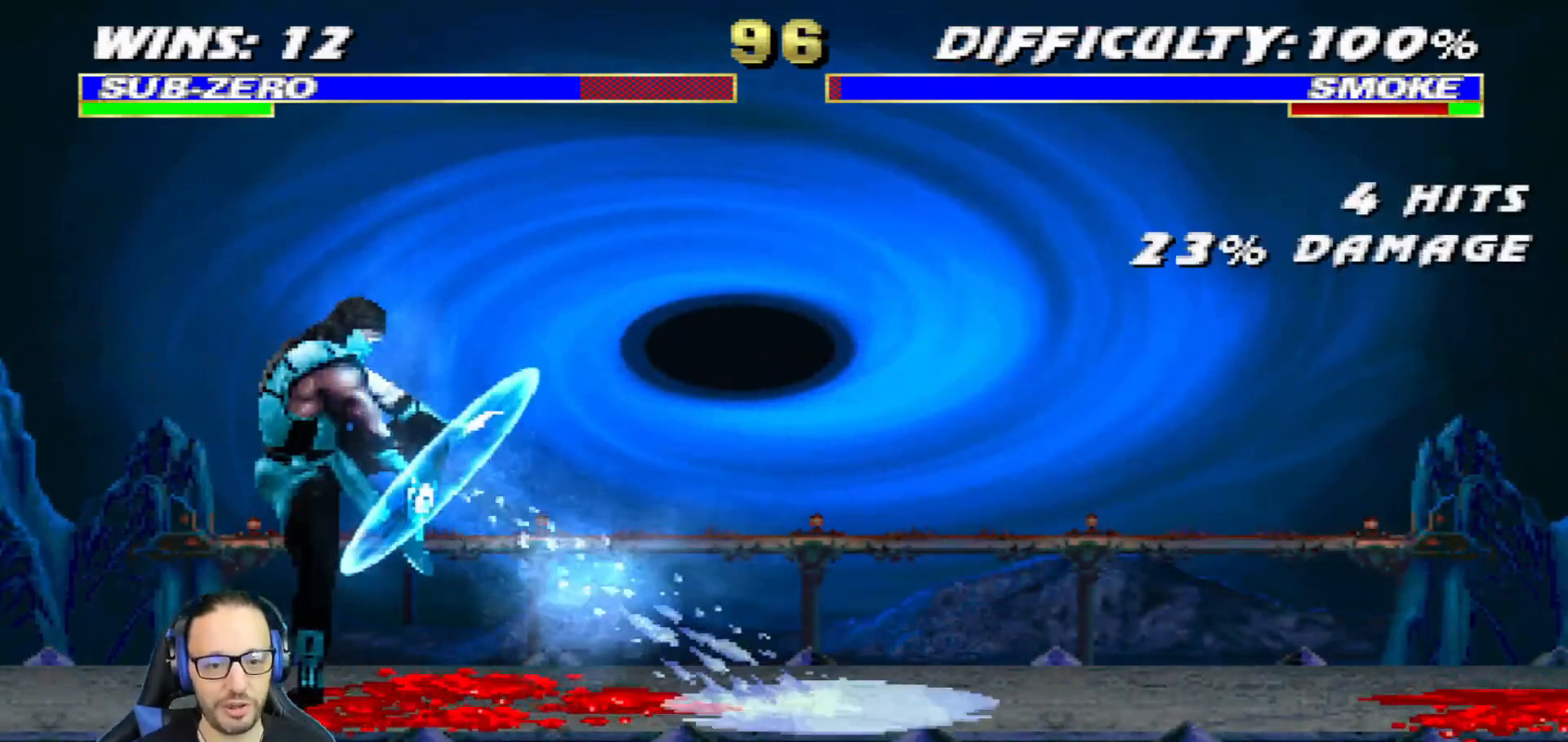
{"buttons": [], "left_stick": "center", "right_stick": "center", "events": []}
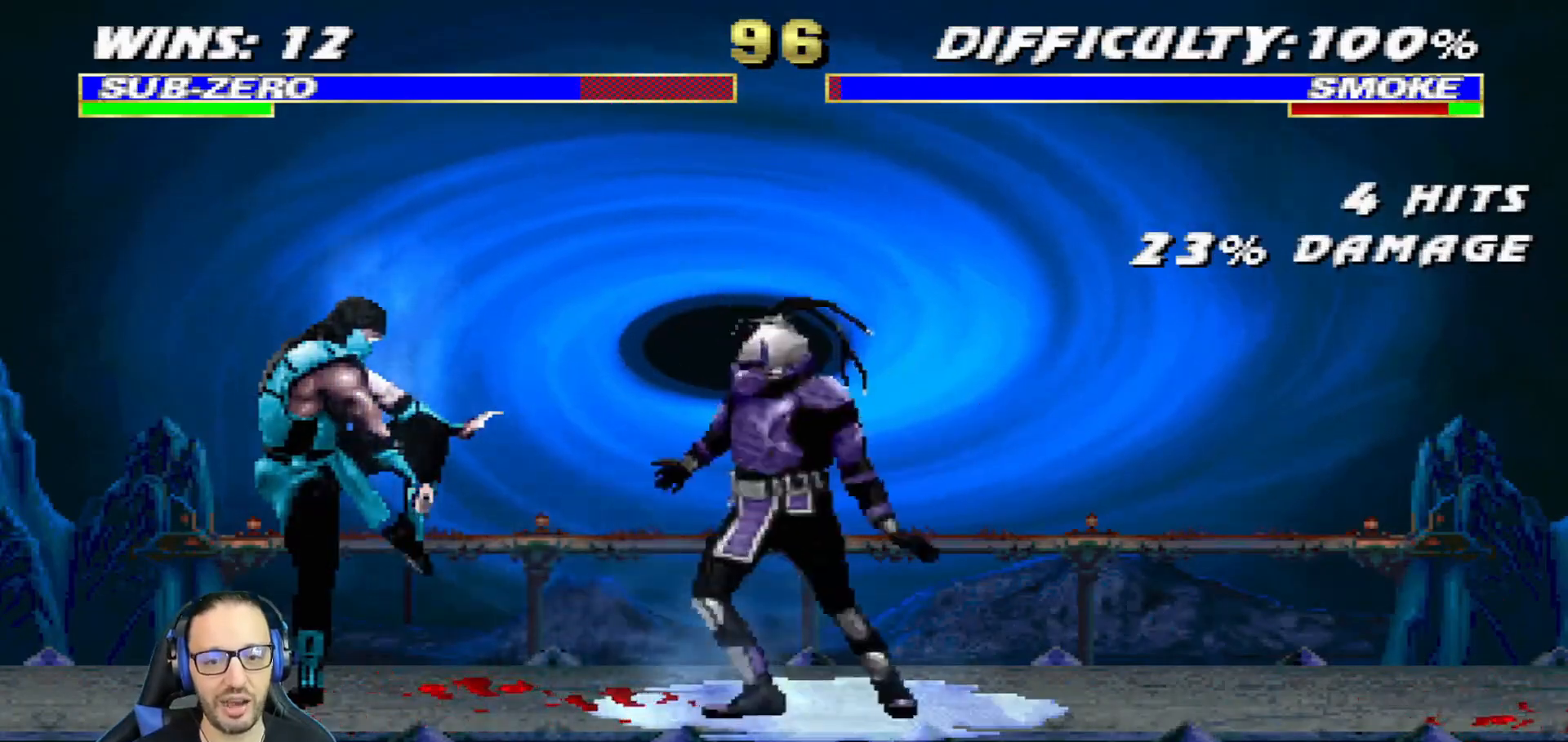
{"buttons": ["L1", "DPAD_RIGHT"], "left_stick": "center", "right_stick": "center", "events": [[167, "DPAD_RIGHT", "down"], [167, "L1", "down"]]}